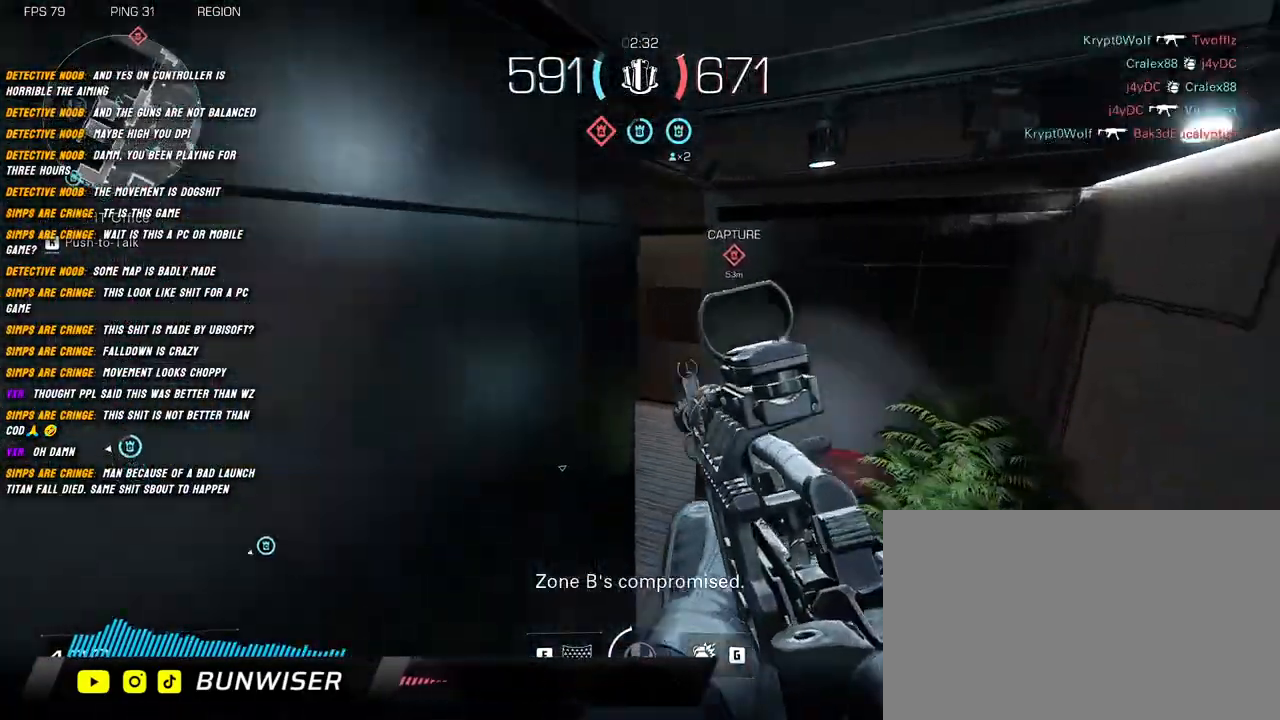
Gameplay with keyboard and mouse; each line is a JSON object with the keys and mouse buttons held at the frame after it. "events" lists presses ("down") and releases ("up") of "1", "2", "3", "4", "5", "a", "alt", "b", "c", "ctrl", "d", "e", "f", "g", "q", "r", "s", "shift", "space", "t", "tab", "v", "w", "x", "z", "mouse_left", "mouse_wheel", "mouse_right", "mouse_mb4" and "mouse_mb5" between this image and that frame as [ms after this image, input, new state], when the widget could be followed in between. "mouse_left", "mouse_wheel", "mouse_right", "mouse_mb4", "mouse_mb5" = the "left", "wheel", "right", "mb4", "mb5" buttons of the "mouse" list. No other keys are recorded. "wheel" means that the mouse wheel is clicked or scrolled. Mouse movement is not recorded.
{"keys": ["w"], "mouse": [], "events": [[234, "d", "up"], [300, "shift", "up"], [467, "shift", "down"], [500, "shift", "up"]]}
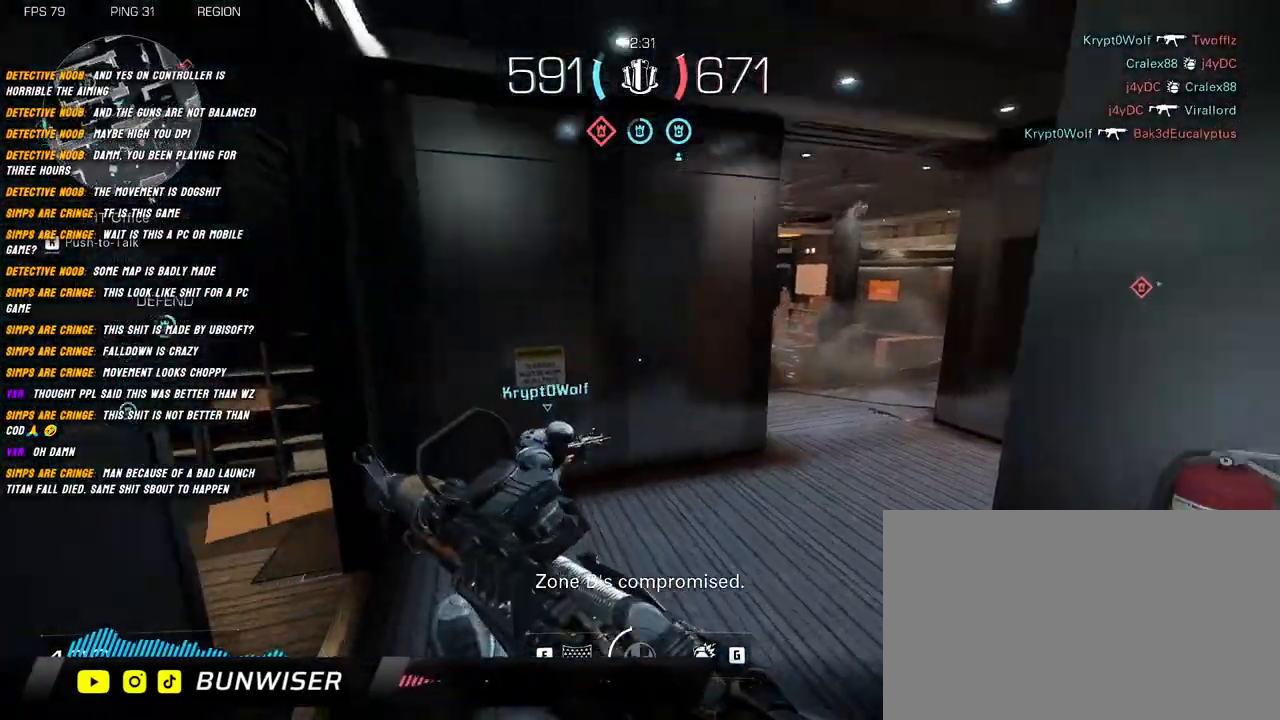
{"keys": ["a", "shift", "w"], "mouse": [], "events": [[134, "shift", "down"], [200, "shift", "up"], [334, "shift", "down"], [417, "a", "down"]]}
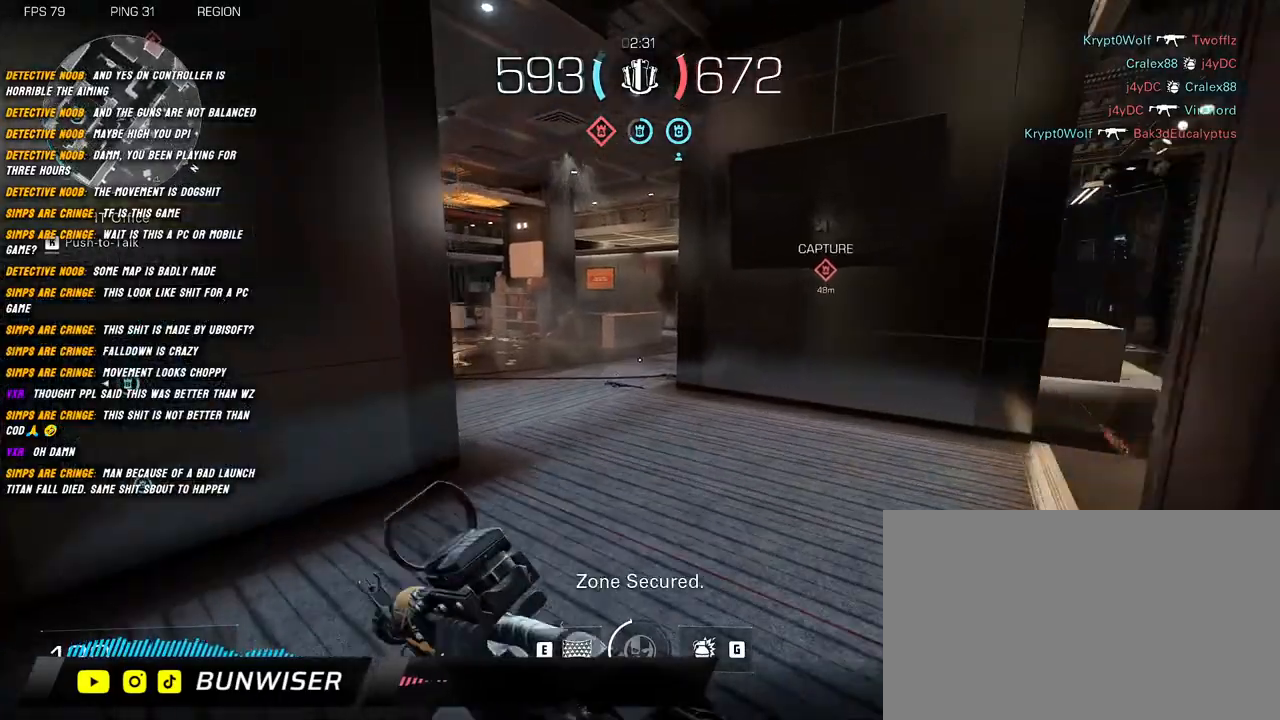
{"keys": ["d"], "mouse": ["right"], "events": [[34, "mouse_right", "down"], [50, "space", "down"], [184, "space", "up"], [234, "d", "down"], [250, "a", "up"], [267, "w", "up"], [300, "shift", "up"]]}
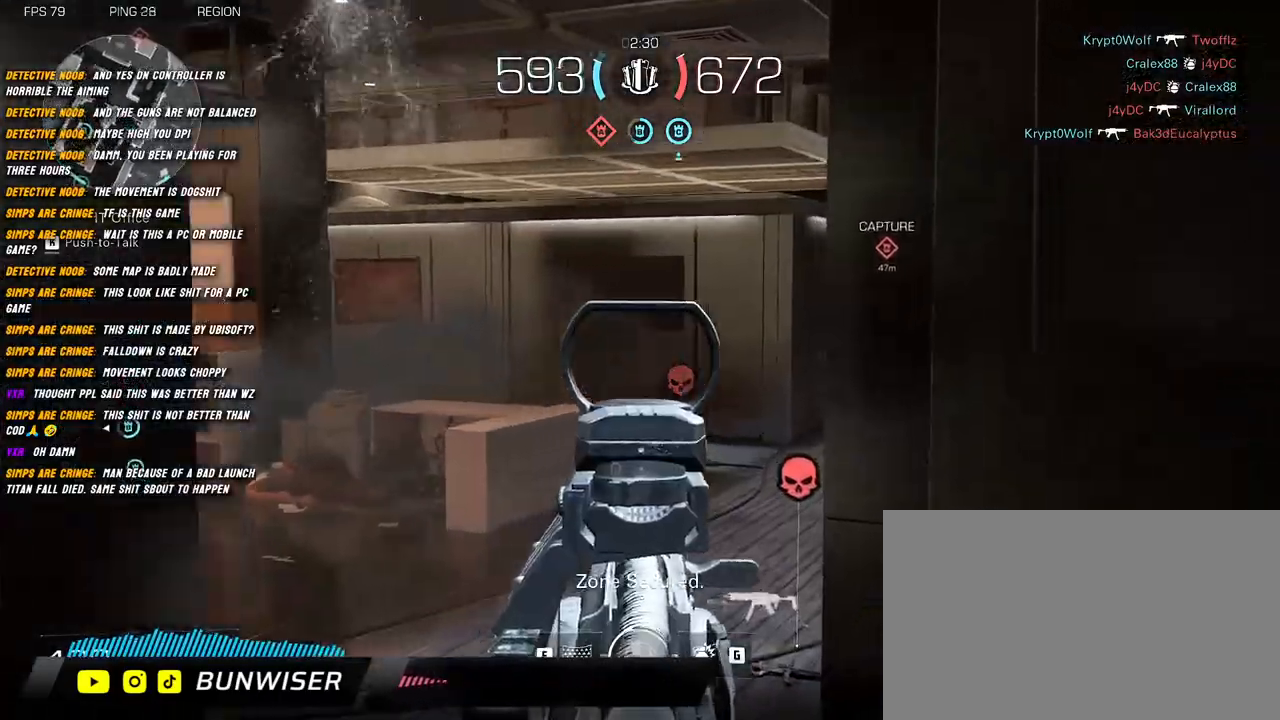
{"keys": ["shift", "w"], "mouse": [], "events": [[84, "s", "down"], [100, "d", "up"], [200, "d", "down"], [217, "mouse_right", "up"], [250, "s", "up"], [384, "w", "down"], [417, "shift", "down"], [450, "d", "up"]]}
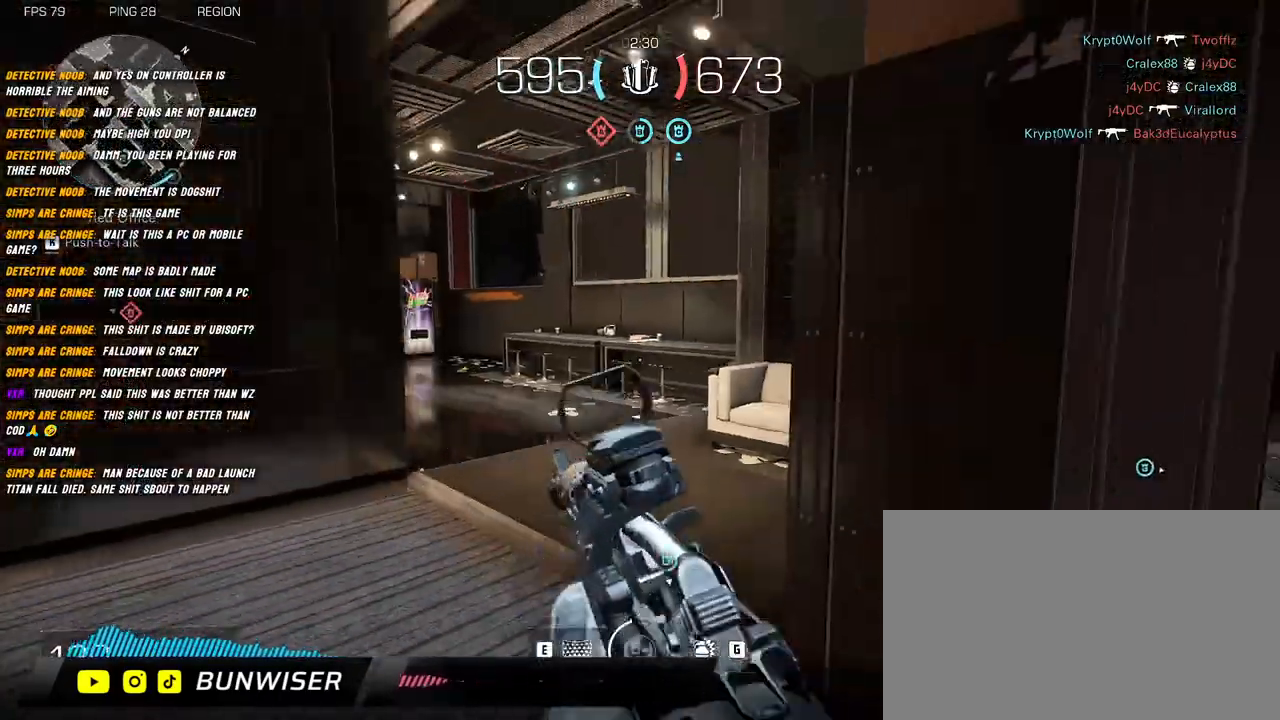
{"keys": ["d", "shift", "space", "w"], "mouse": [], "events": [[17, "shift", "up"], [150, "shift", "down"], [200, "shift", "up"], [300, "shift", "down"], [434, "d", "down"], [484, "space", "down"]]}
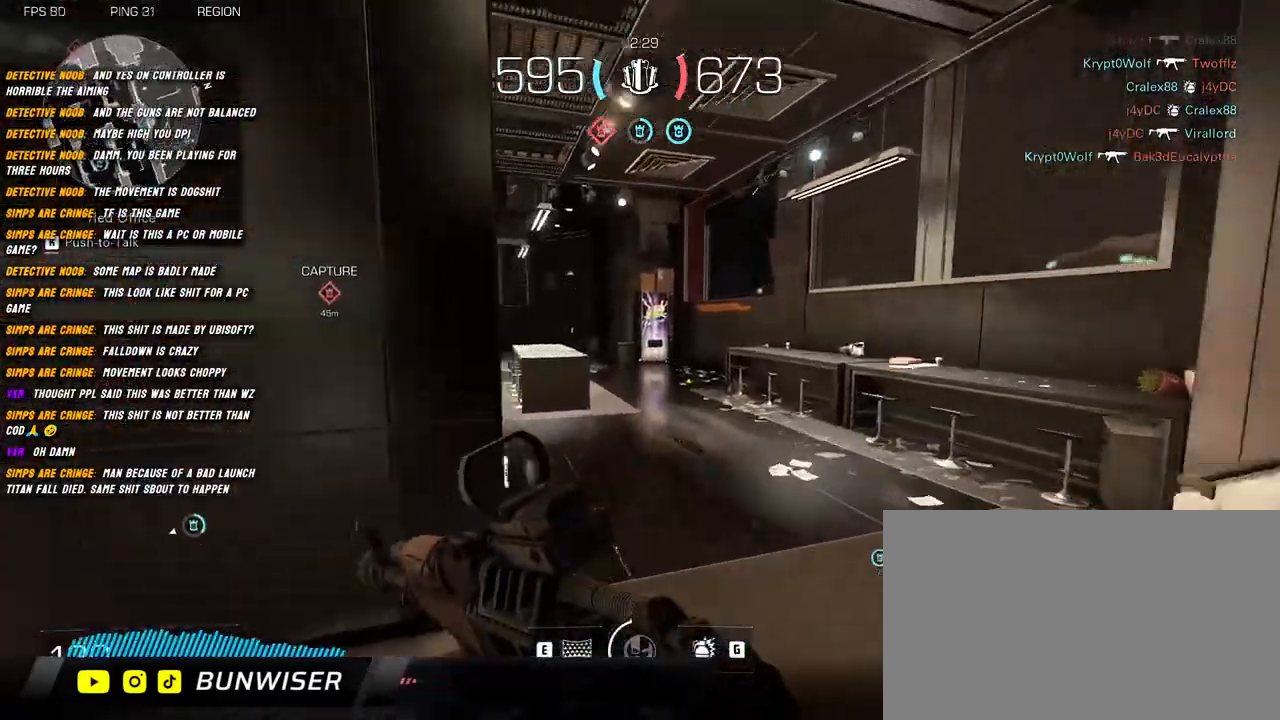
{"keys": ["shift", "w"], "mouse": ["right"], "events": [[134, "space", "up"], [167, "d", "up"], [200, "mouse_right", "down"]]}
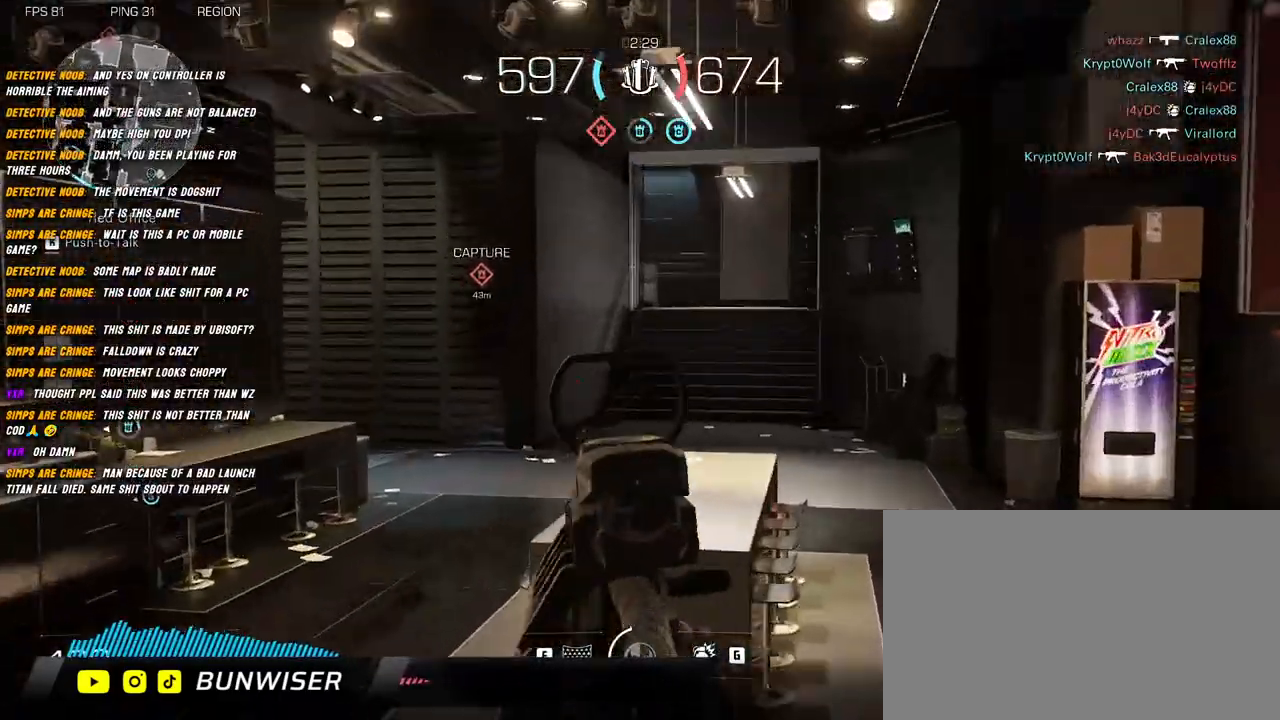
{"keys": ["shift", "space", "w"], "mouse": [], "events": [[17, "d", "down"], [50, "mouse_right", "up"], [50, "shift", "up"], [117, "d", "up"], [184, "shift", "down"], [300, "shift", "up"], [400, "space", "down"], [434, "shift", "down"]]}
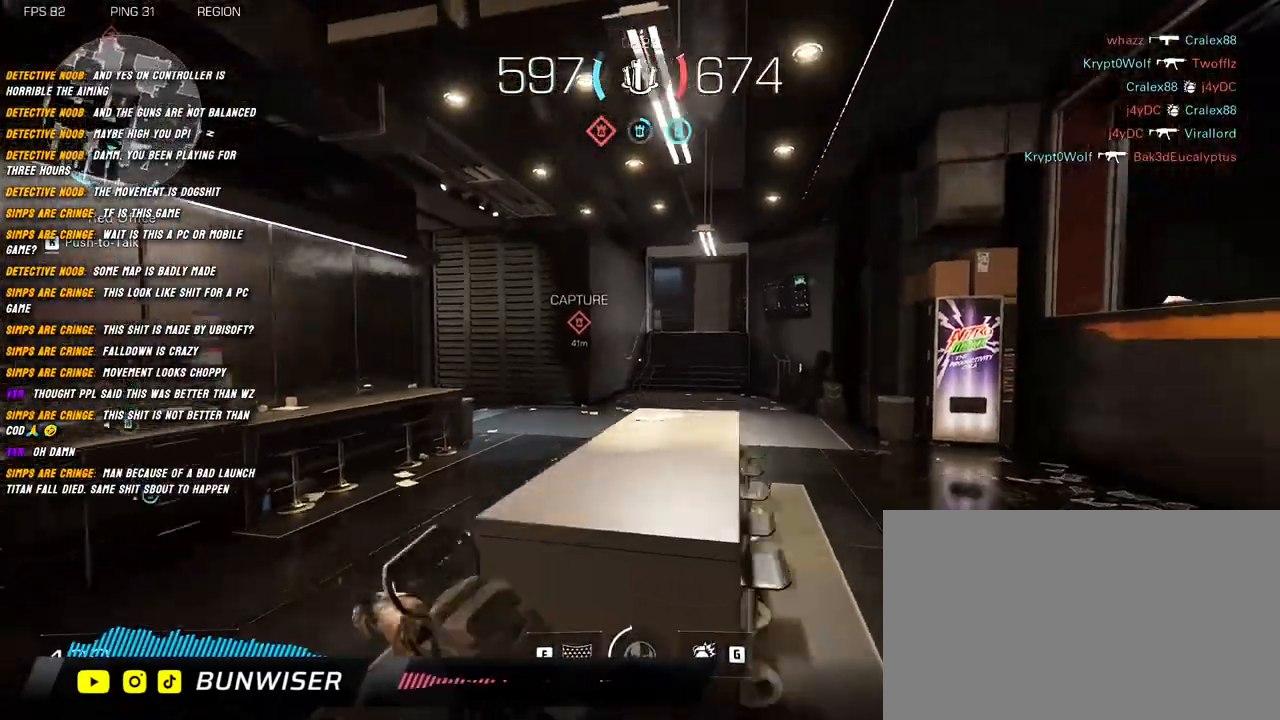
{"keys": ["shift", "w"], "mouse": ["right"], "events": [[17, "space", "up"], [167, "mouse_right", "down"]]}
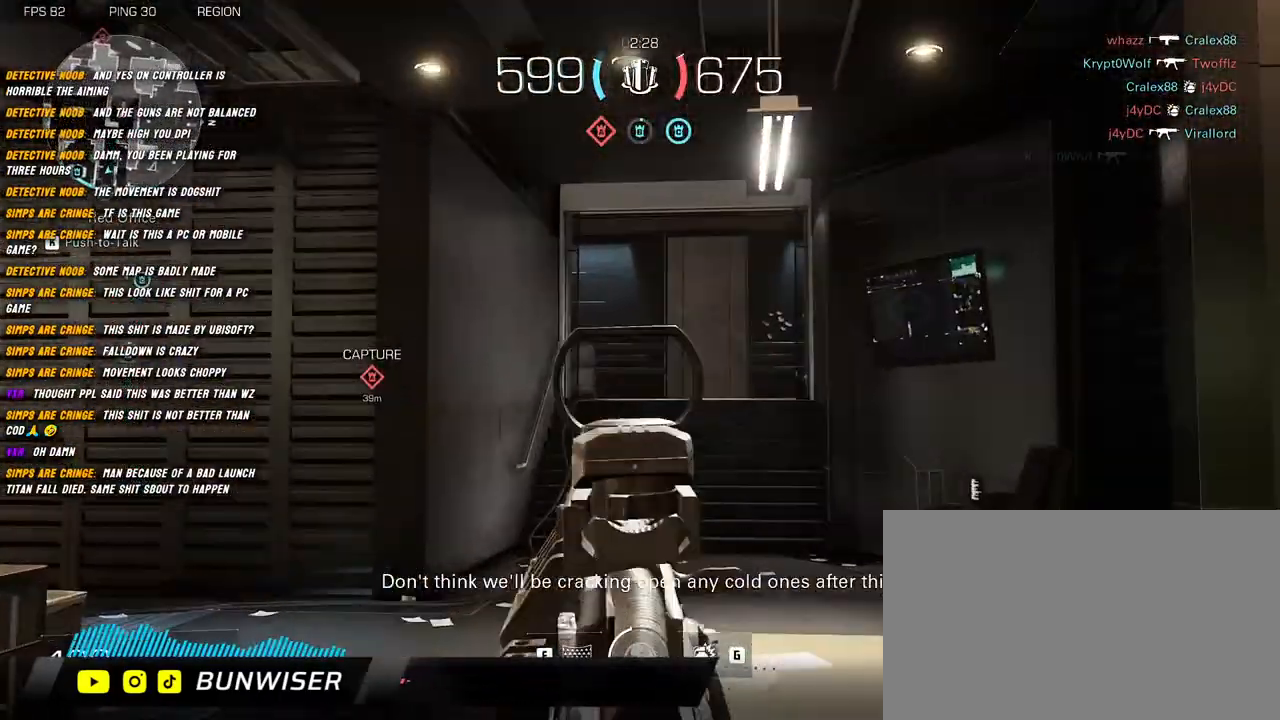
{"keys": ["shift", "w"], "mouse": [], "events": [[34, "shift", "up"], [67, "mouse_right", "up"], [117, "space", "down"], [150, "d", "down"], [167, "shift", "down"], [184, "space", "up"], [334, "space", "down"], [400, "d", "up"], [434, "space", "up"]]}
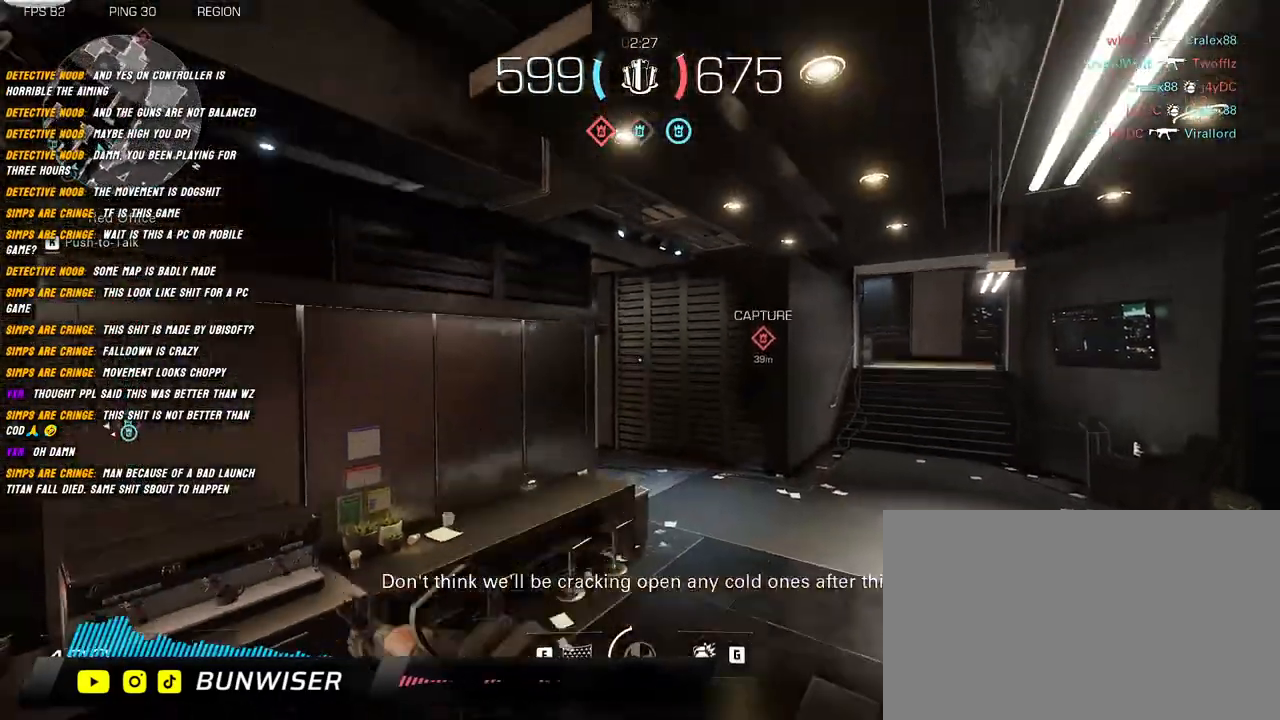
{"keys": ["shift", "w"], "mouse": [], "events": [[117, "shift", "up"], [250, "shift", "down"], [350, "shift", "up"], [467, "shift", "down"]]}
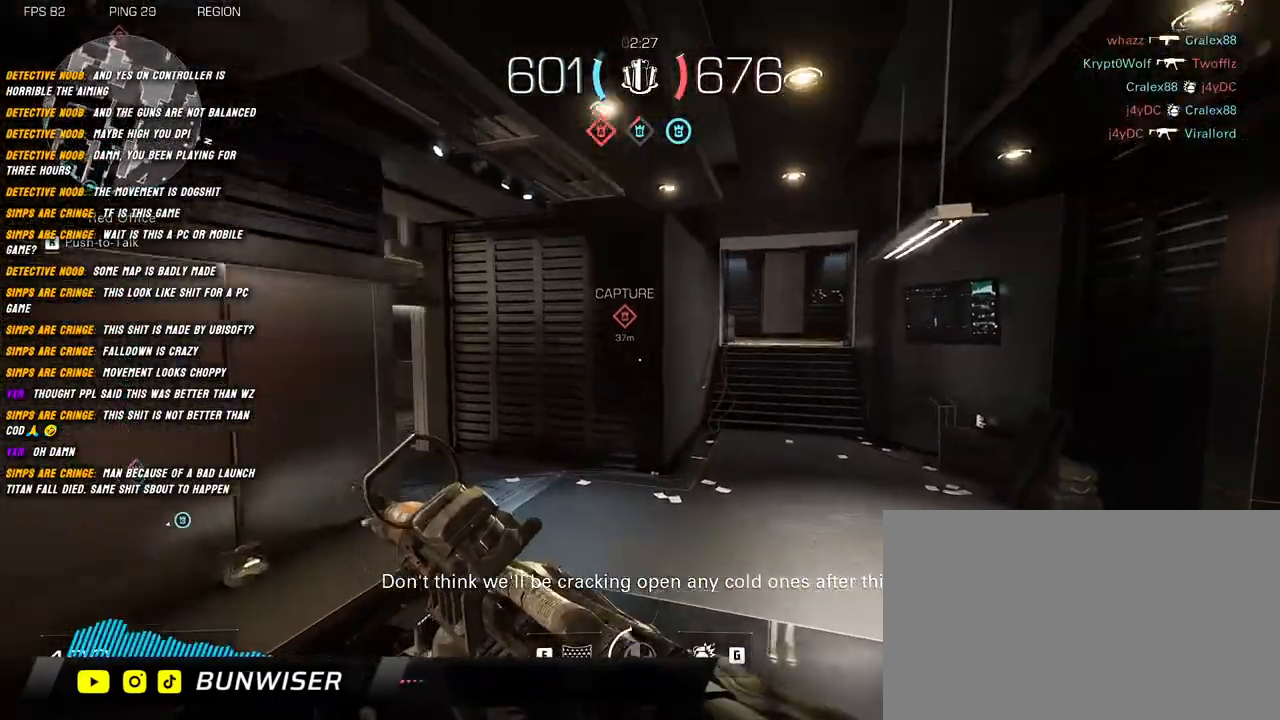
{"keys": ["d", "shift", "w"], "mouse": [], "events": [[50, "shift", "up"], [117, "d", "down"], [417, "shift", "down"]]}
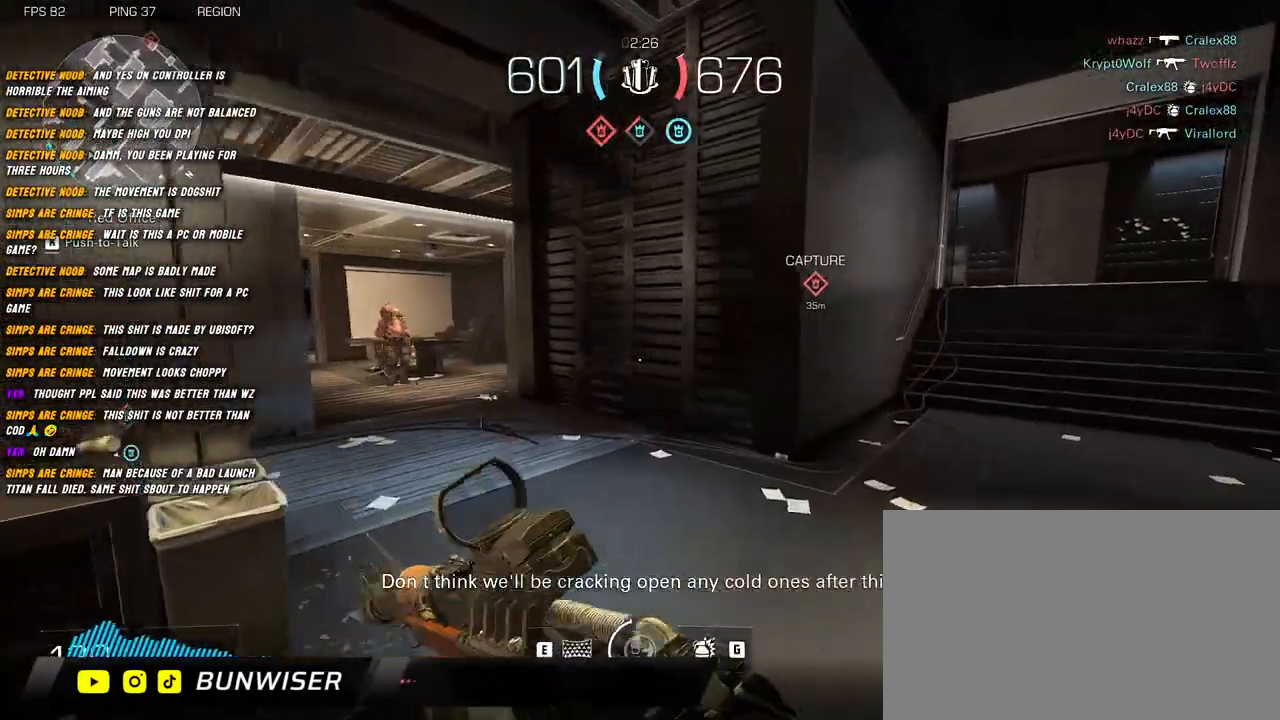
{"keys": ["a"], "mouse": ["right"], "events": [[284, "d", "up"], [317, "mouse_right", "down"], [334, "a", "down"], [350, "shift", "up"], [350, "w", "up"], [400, "space", "down"], [450, "space", "up"]]}
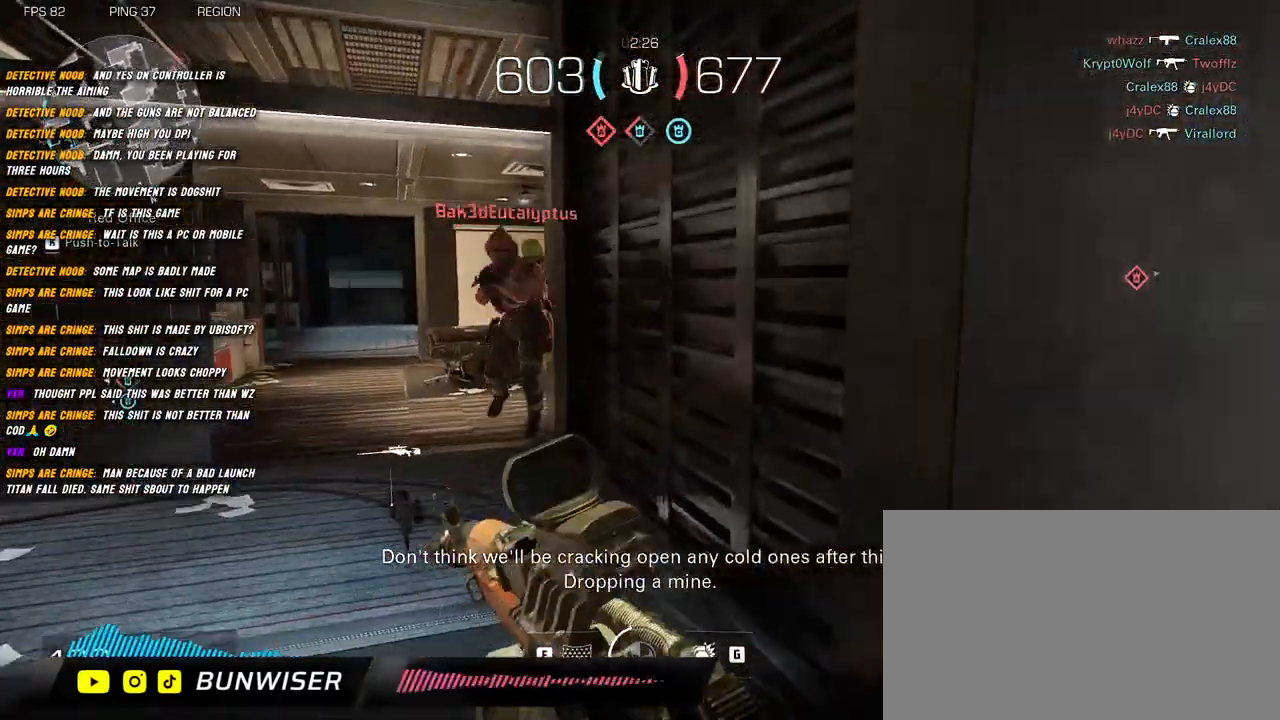
{"keys": ["a", "s"], "mouse": ["left", "right"], "events": [[34, "s", "down"], [67, "mouse_left", "down"]]}
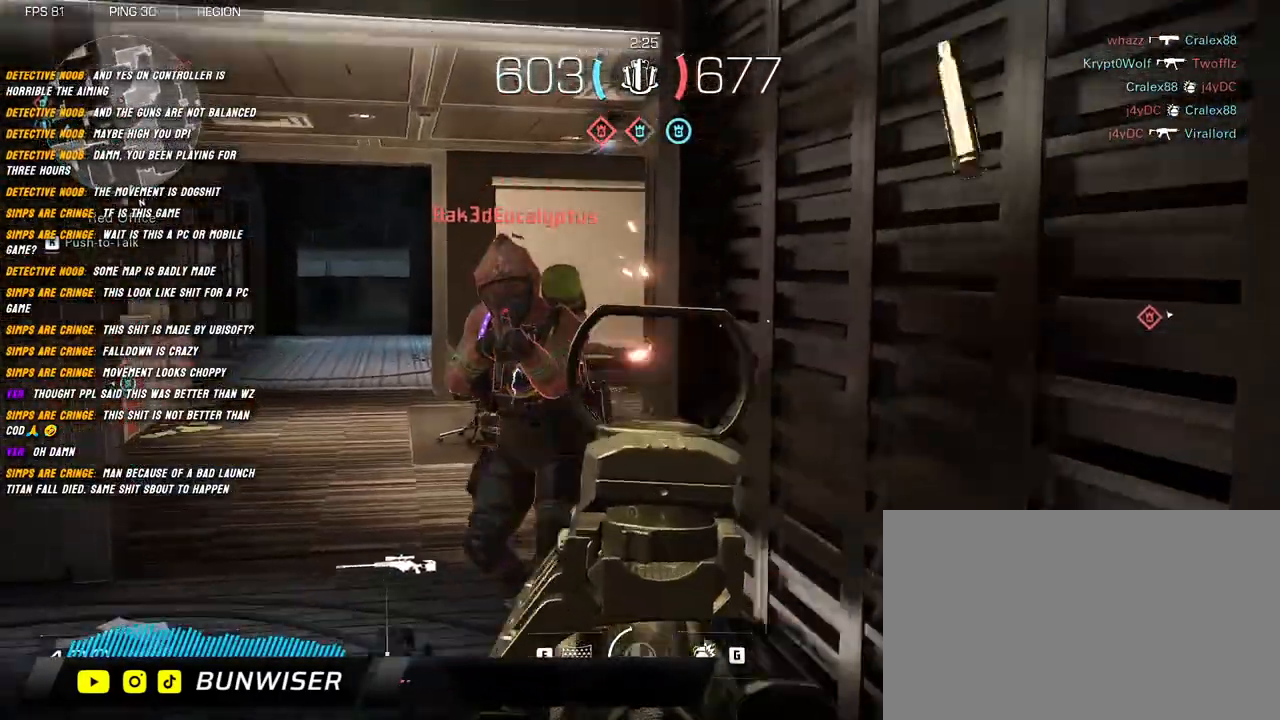
{"keys": ["a", "s"], "mouse": ["left", "right"], "events": [[317, "space", "down"], [400, "space", "up"]]}
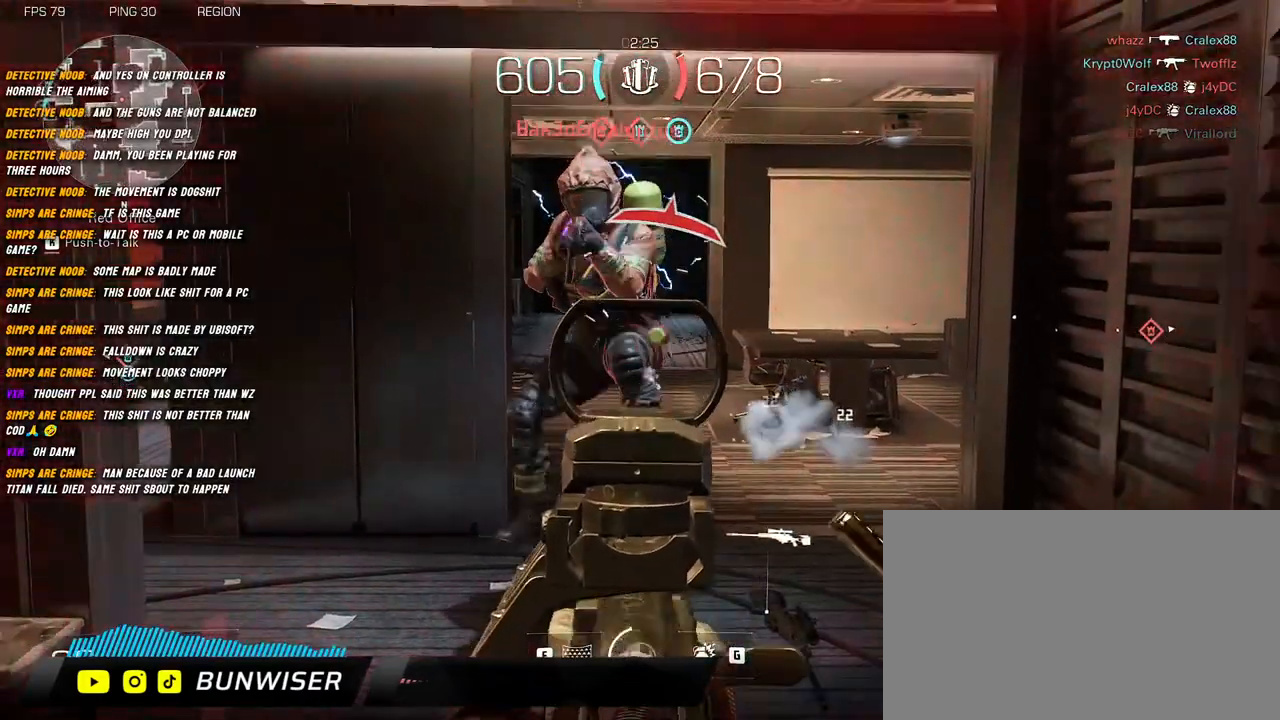
{"keys": ["a", "s"], "mouse": ["left", "right"], "events": []}
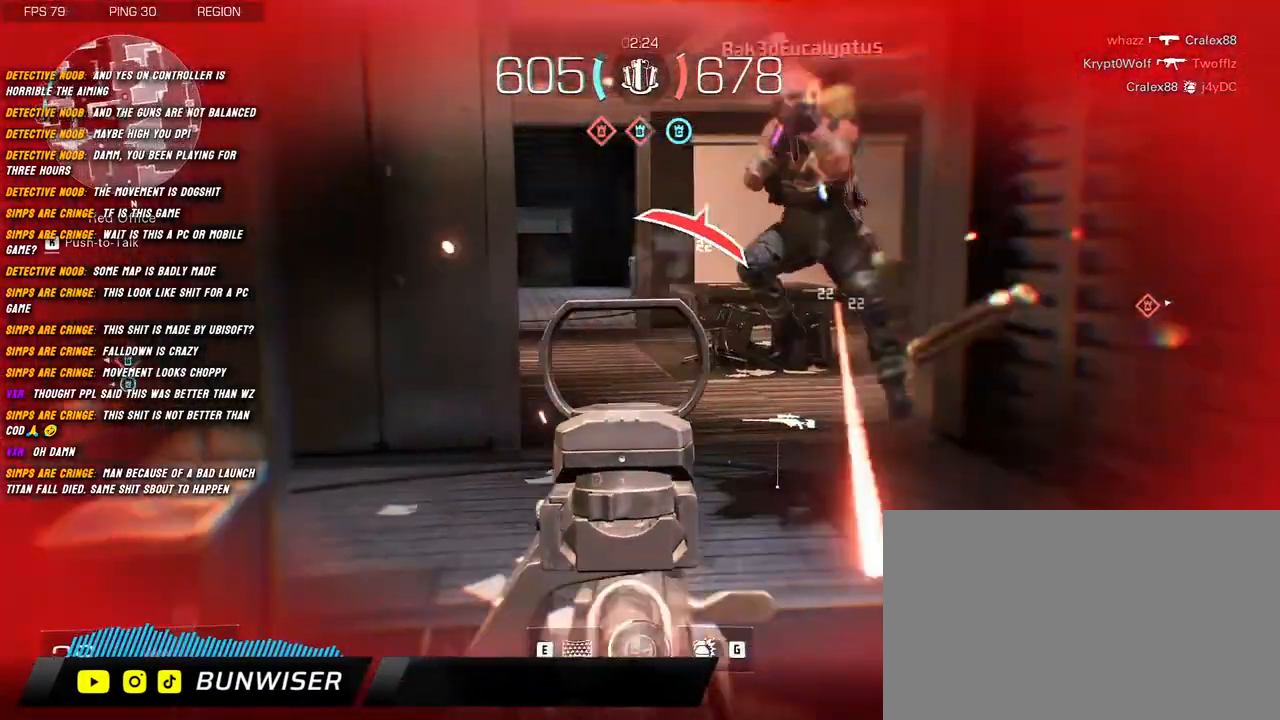
{"keys": ["a", "s"], "mouse": ["left", "right"], "events": [[317, "space", "down"], [434, "space", "up"]]}
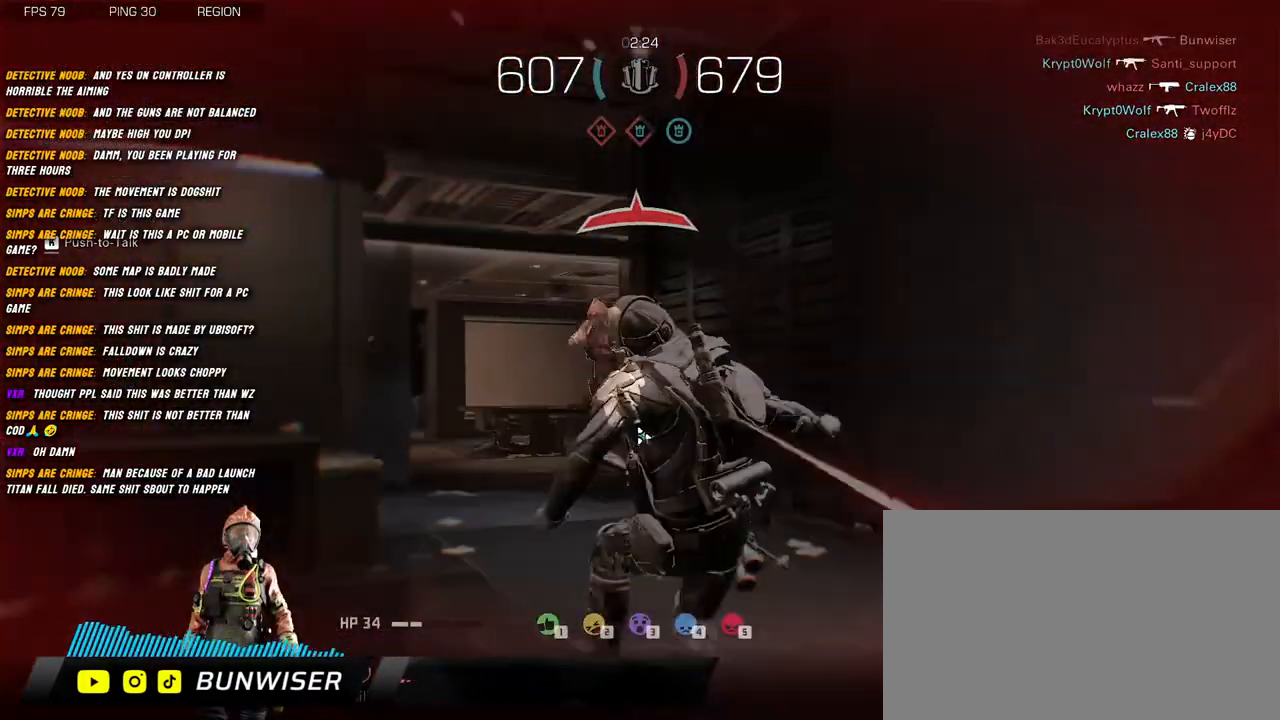
{"keys": [], "mouse": [], "events": [[134, "mouse_right", "up"], [150, "mouse_left", "up"], [267, "d", "down"], [267, "s", "up"], [284, "a", "up"], [434, "d", "up"]]}
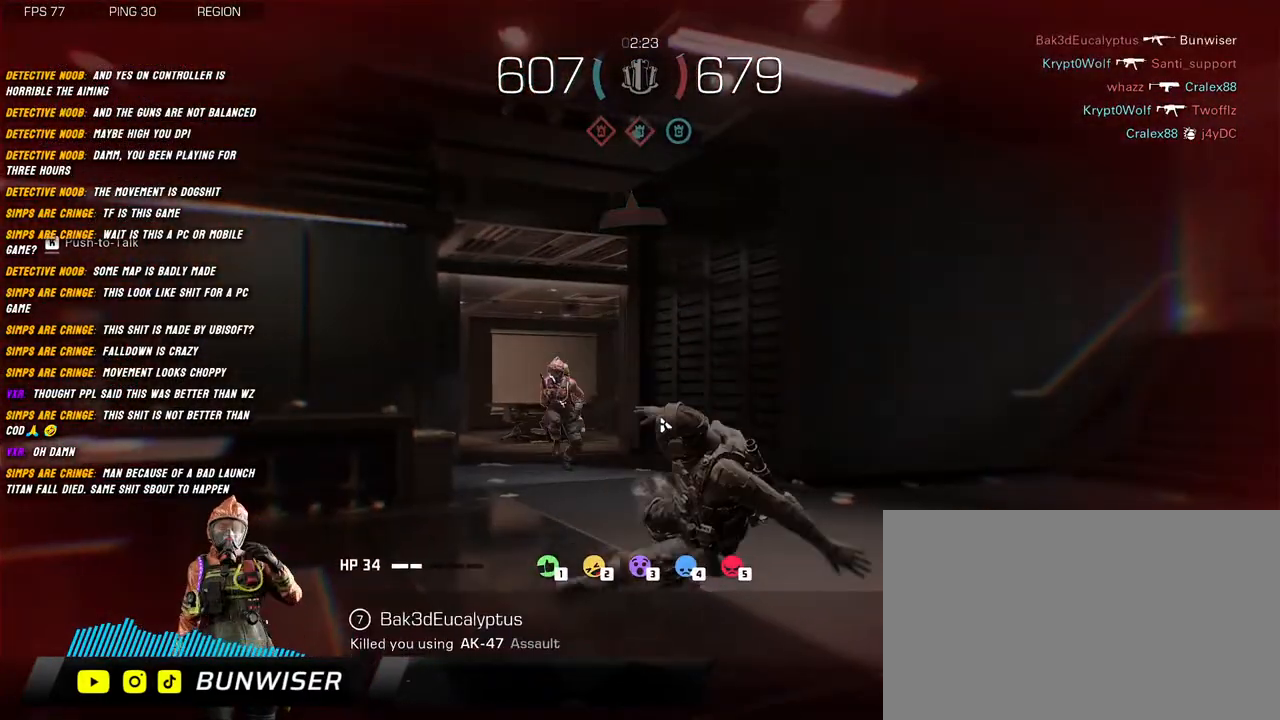
{"keys": [], "mouse": [], "events": []}
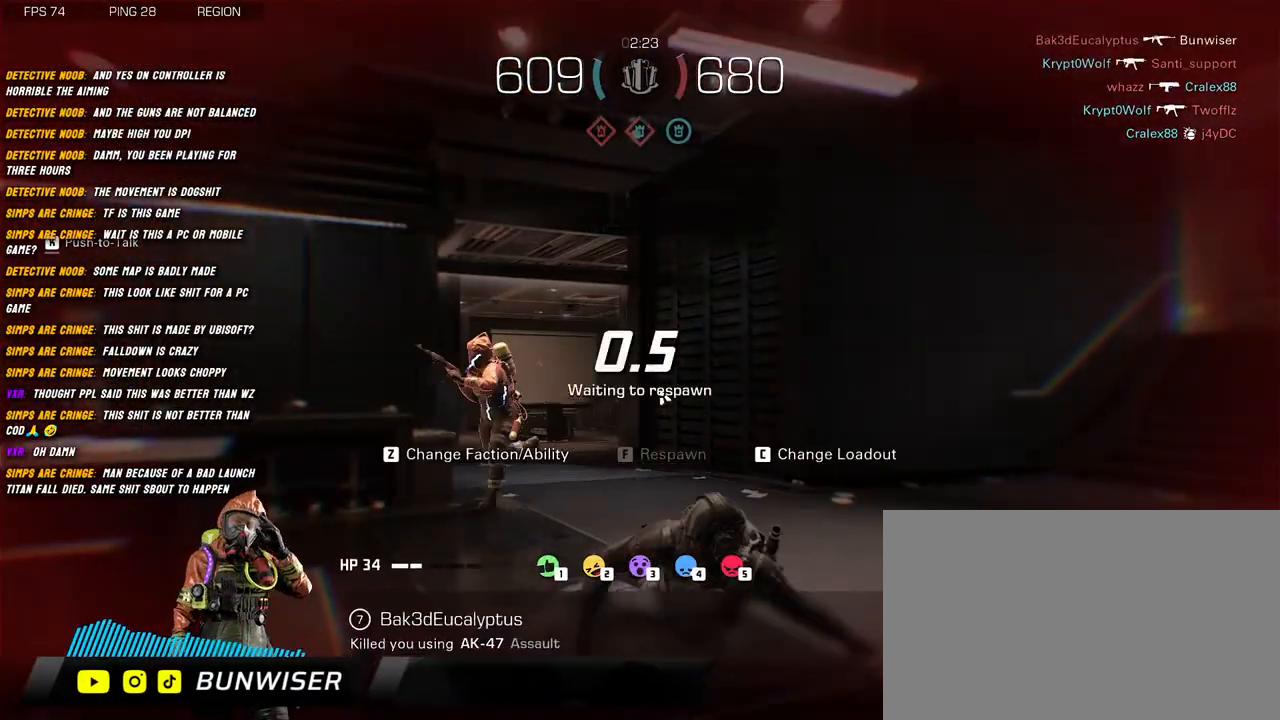
{"keys": [], "mouse": [], "events": []}
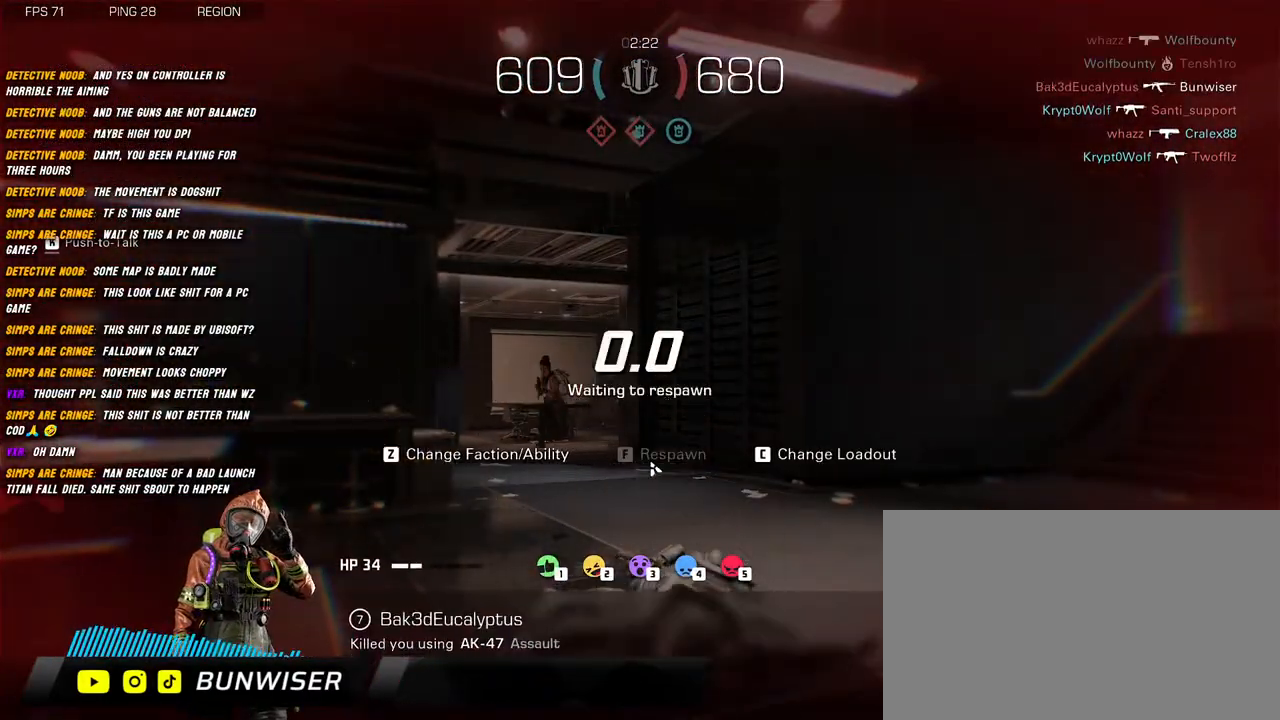
{"keys": [], "mouse": [], "events": []}
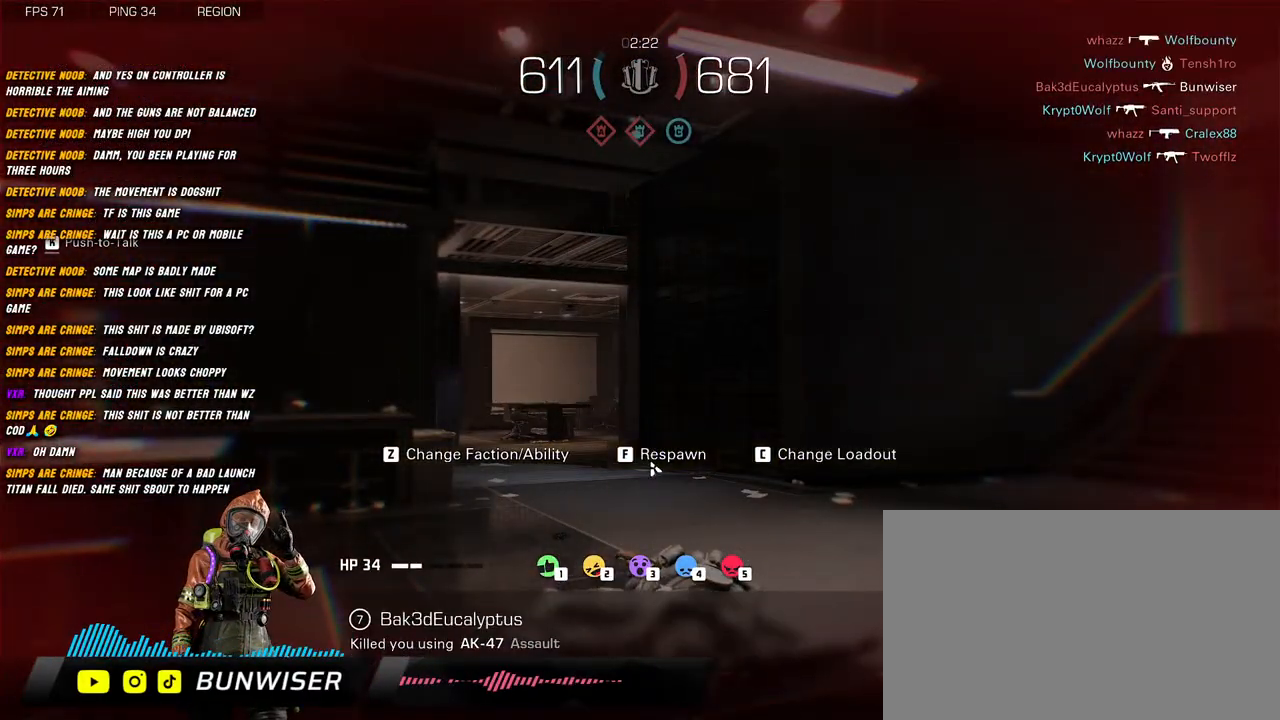
{"keys": [], "mouse": [], "events": []}
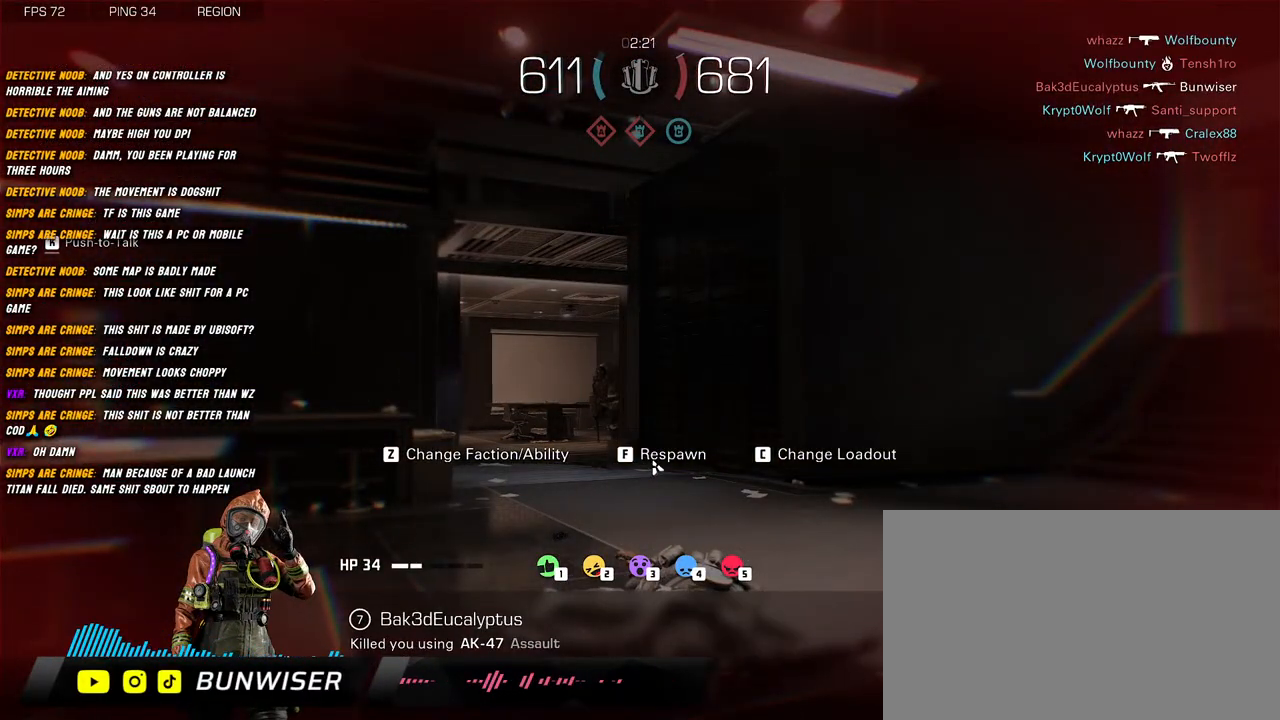
{"keys": [], "mouse": [], "events": []}
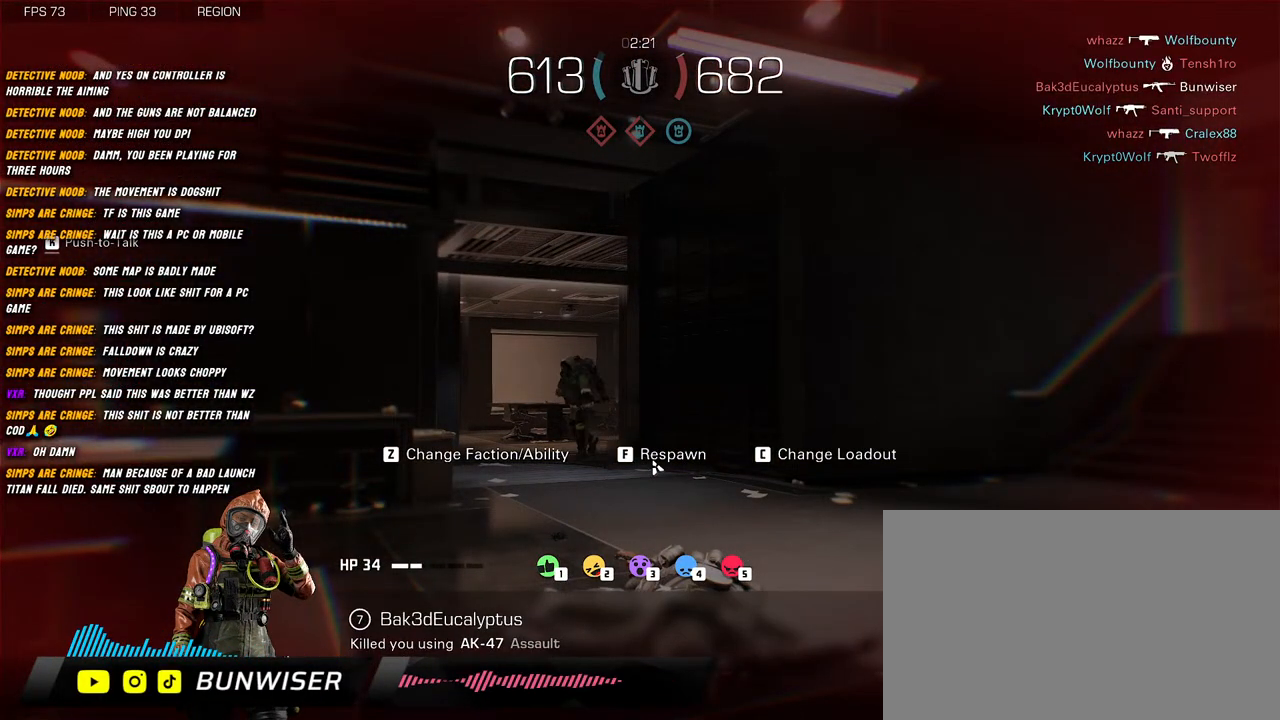
{"keys": [], "mouse": [], "events": [[134, "mouse_left", "down"], [250, "mouse_left", "up"]]}
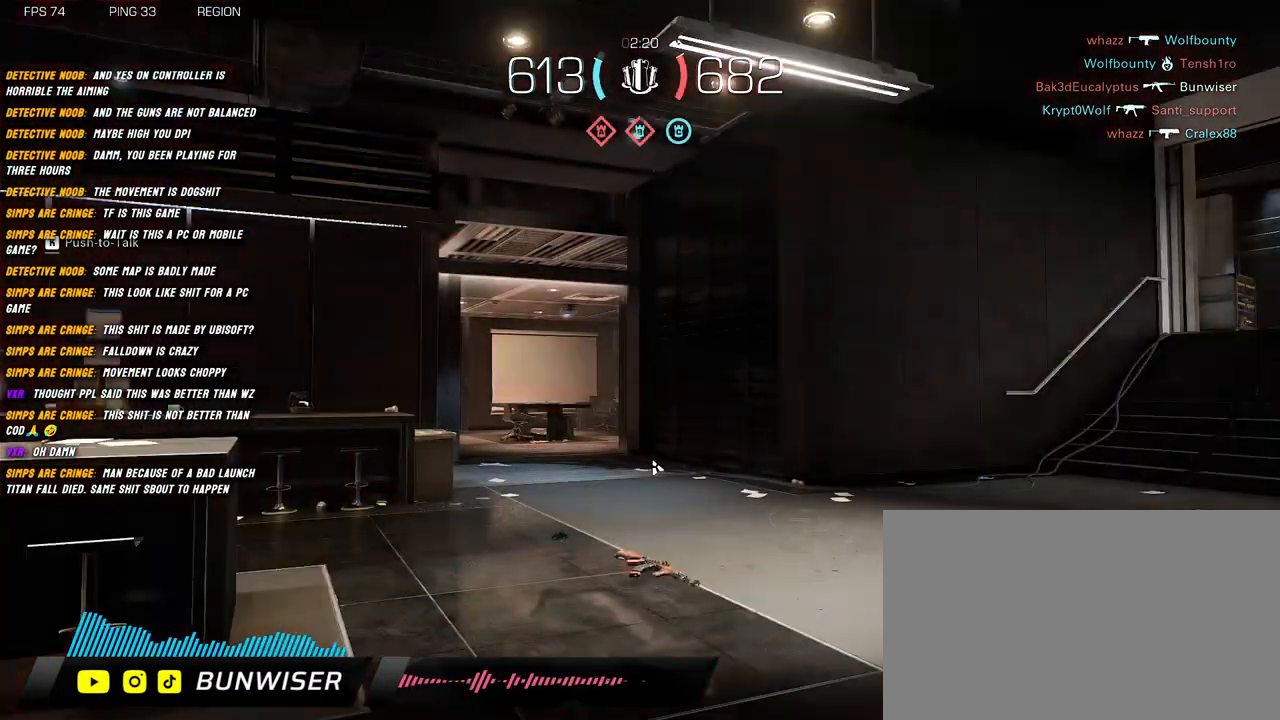
{"keys": [], "mouse": [], "events": []}
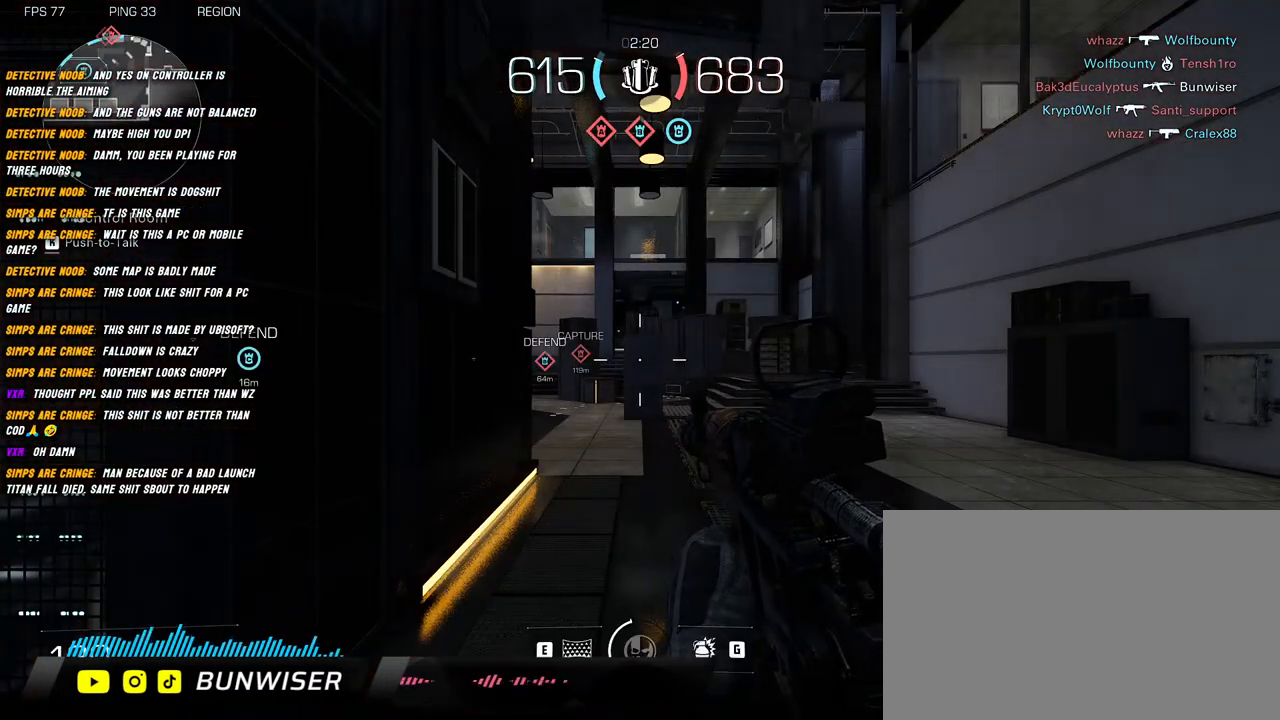
{"keys": ["a", "shift", "w"], "mouse": [], "events": [[334, "a", "down"], [417, "shift", "down"], [417, "w", "down"]]}
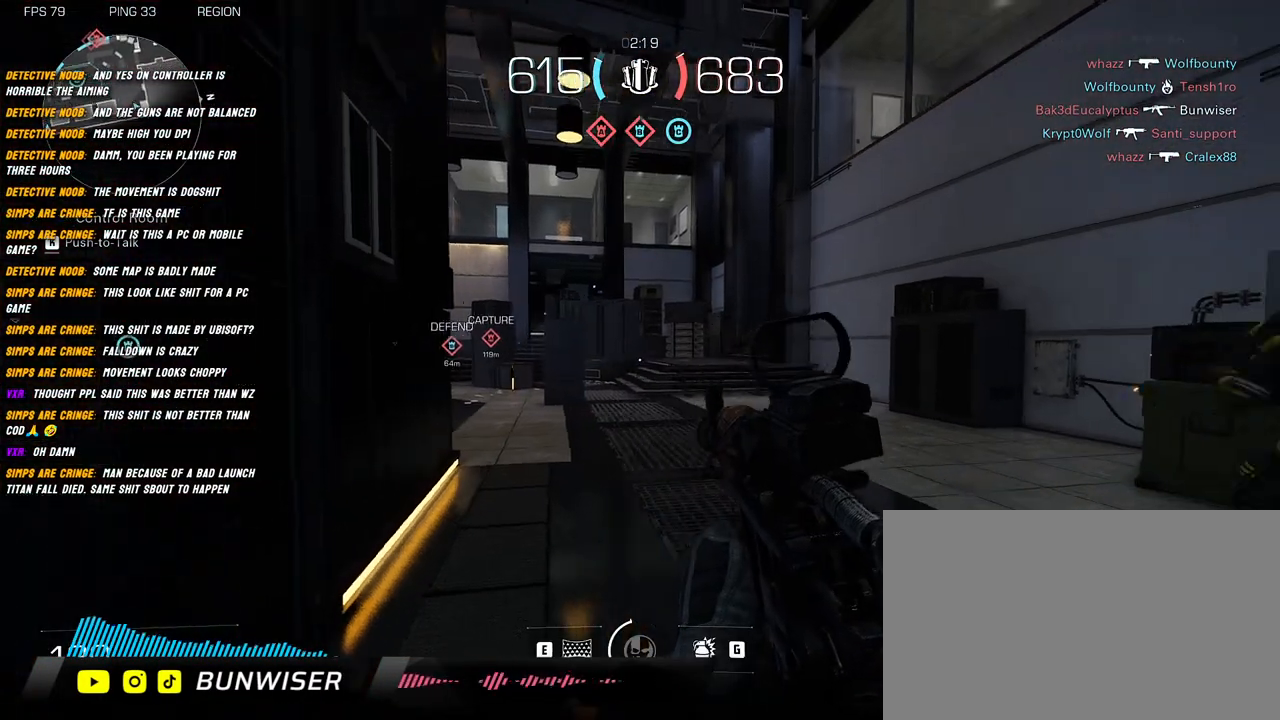
{"keys": ["shift", "space", "w"], "mouse": [], "events": [[34, "a", "up"], [84, "shift", "up"], [217, "shift", "down"], [367, "shift", "up"], [400, "shift", "down"], [484, "space", "down"]]}
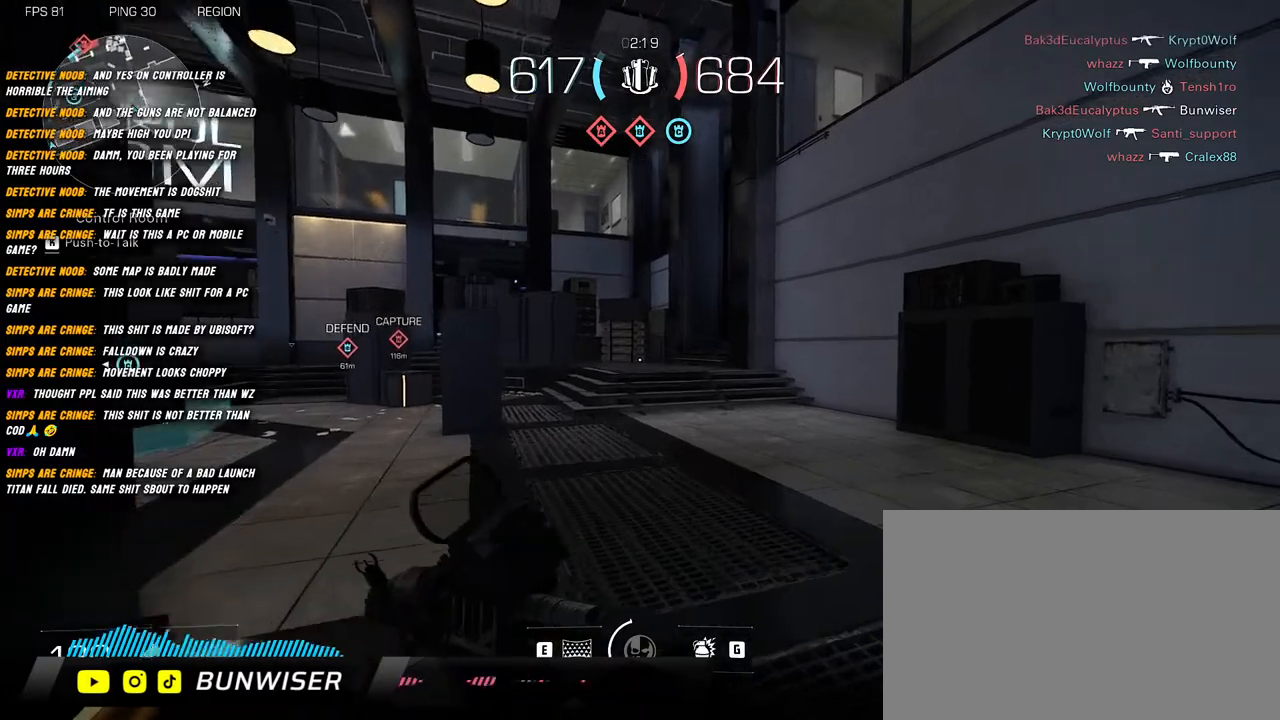
{"keys": ["shift", "w"], "mouse": [], "events": [[84, "space", "up"], [217, "space", "down"], [300, "space", "up"], [400, "space", "down"], [484, "space", "up"]]}
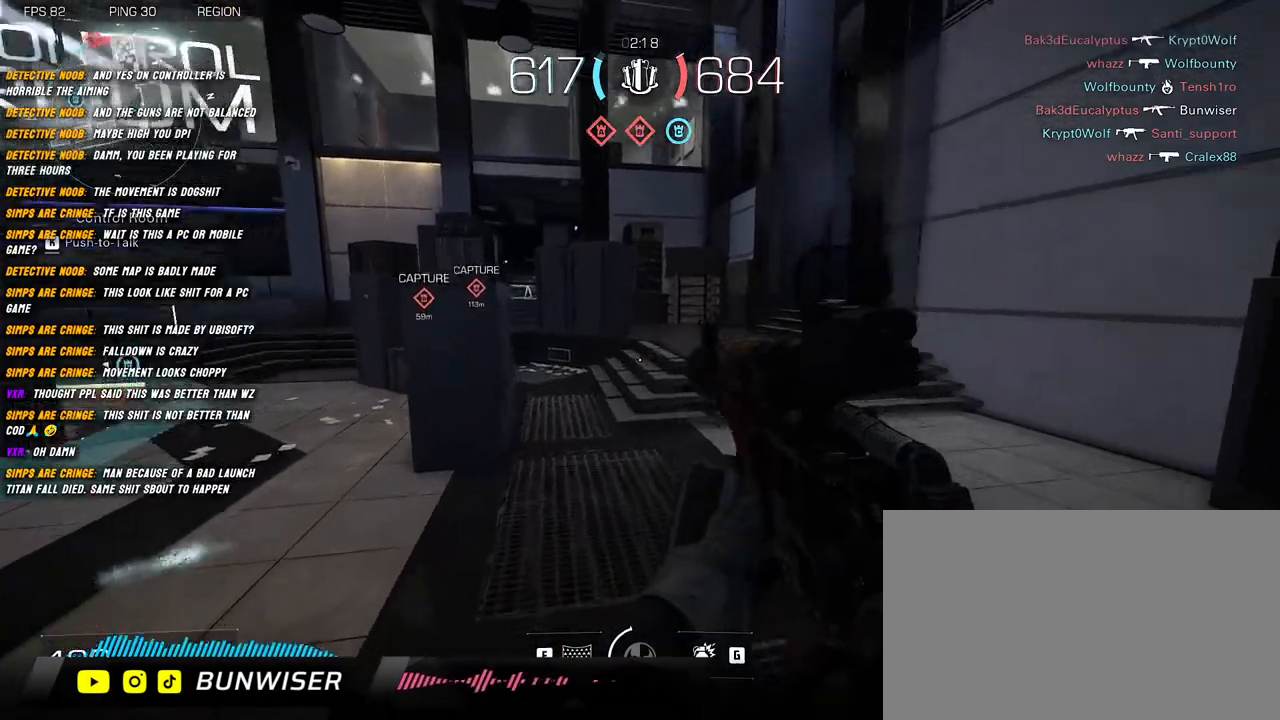
{"keys": ["shift", "w"], "mouse": [], "events": [[67, "space", "down"], [150, "space", "up"], [250, "space", "down"], [317, "space", "up"], [400, "space", "down"], [484, "space", "up"]]}
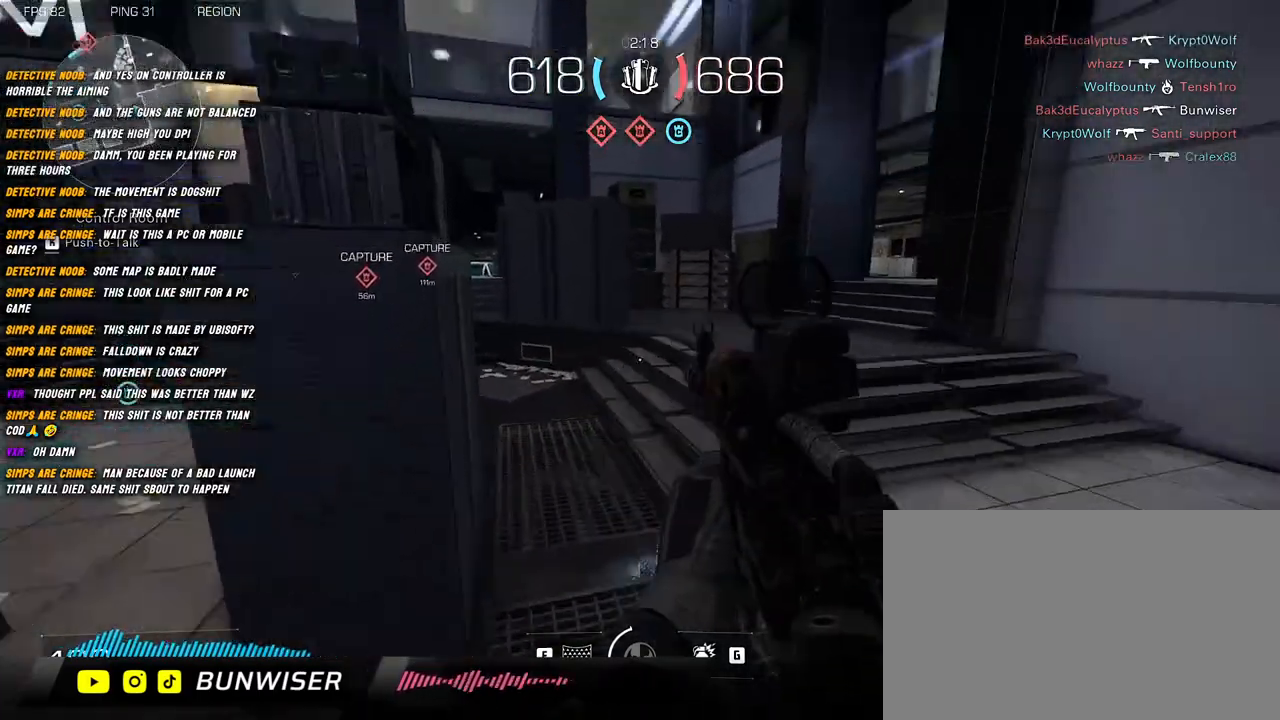
{"keys": ["shift", "w"], "mouse": [], "events": [[84, "space", "down"], [150, "space", "up"], [234, "space", "down"], [300, "space", "up"], [400, "space", "down"], [484, "space", "up"]]}